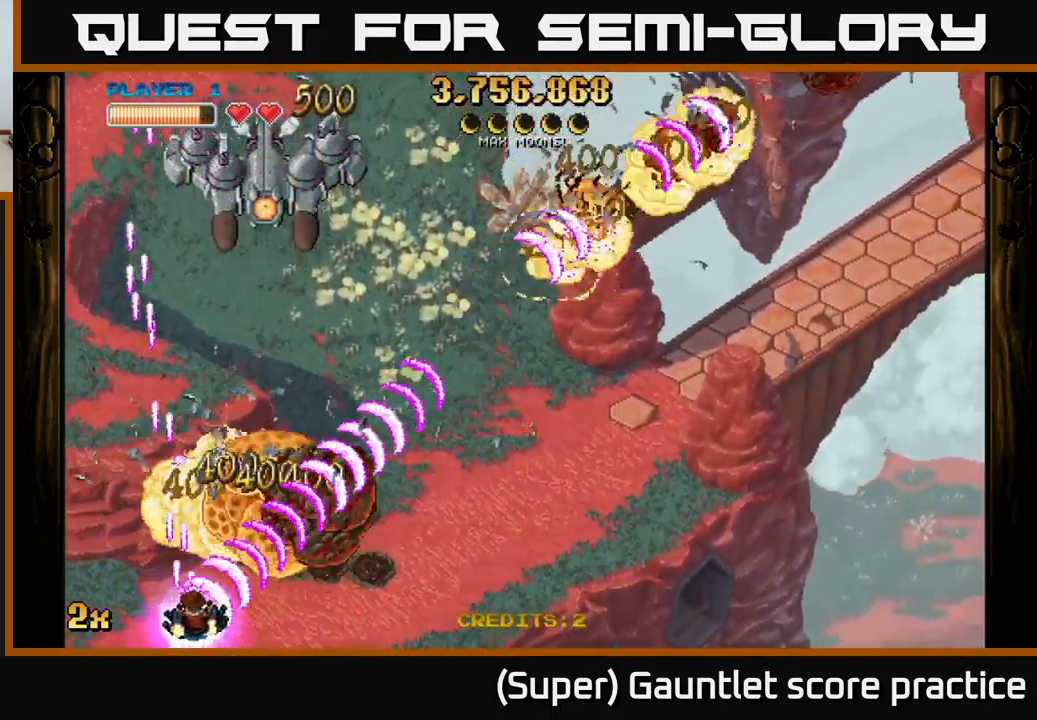
Gameplay with a controller (Xbox layout); each line is a JSON object with the inputs held at the frame after it. "events" lists button and stick changes between this image and that frame as [ms after this image, input, new state], when the widget could be followed in between. Not read: right_stick.
{"buttons": ["A"], "left_stick": "down", "events": [[33, "X", "down"], [33, "left_stick", "up"], [183, "X", "up"], [367, "left_stick", "down"]]}
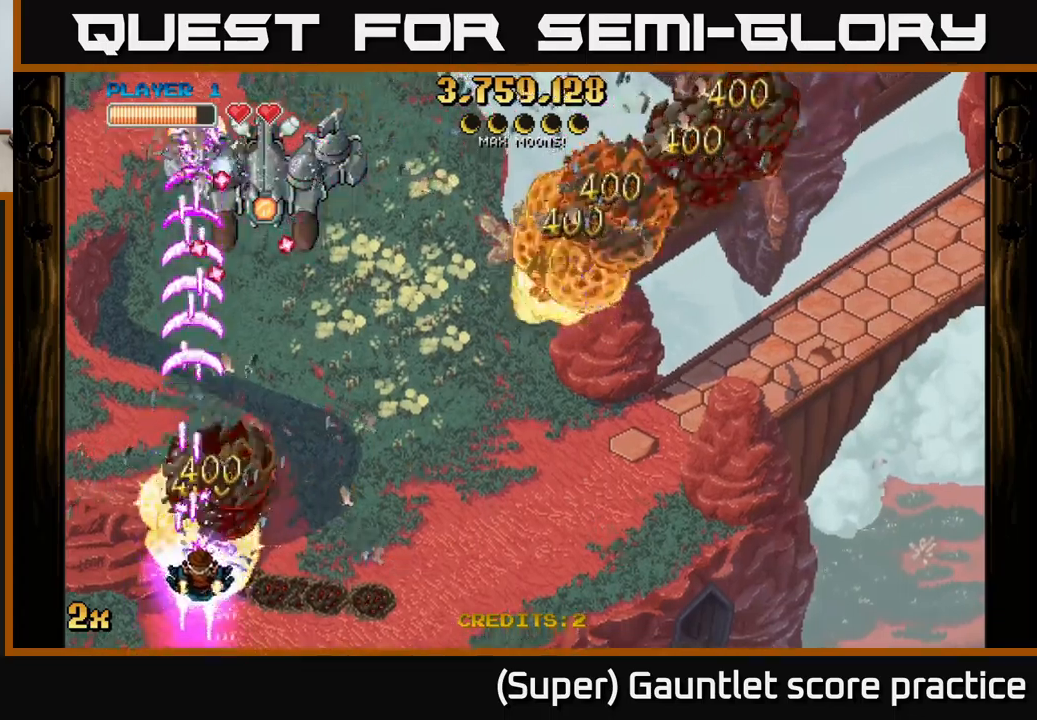
{"buttons": ["A"], "left_stick": "right", "events": [[83, "left_stick", "right"]]}
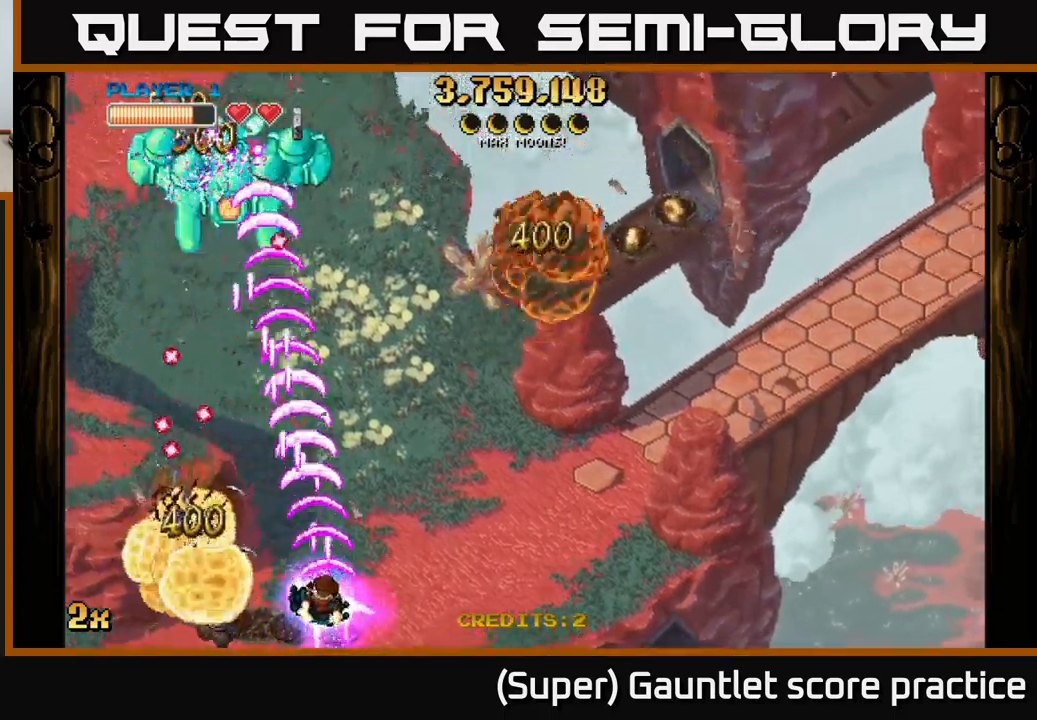
{"buttons": ["A"], "left_stick": "left", "events": [[17, "left_stick", "left"], [183, "left_stick", "down-left"], [283, "left_stick", "right"], [417, "left_stick", "up"], [500, "left_stick", "left"]]}
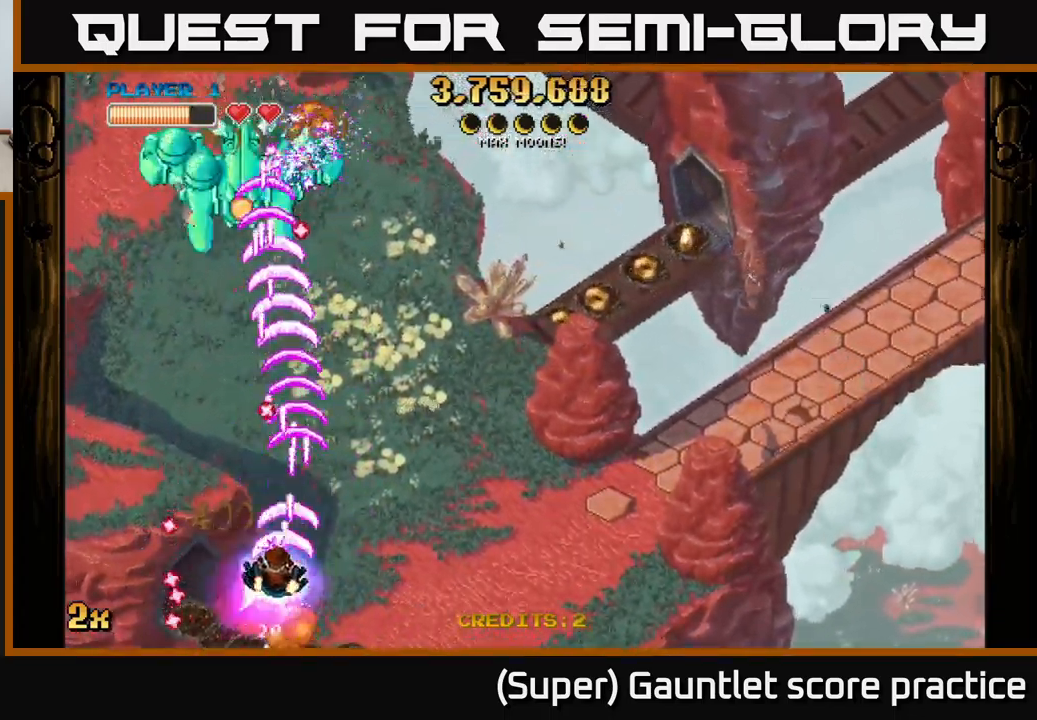
{"buttons": ["A"], "left_stick": "right", "events": [[250, "left_stick", "up-left"], [500, "left_stick", "right"]]}
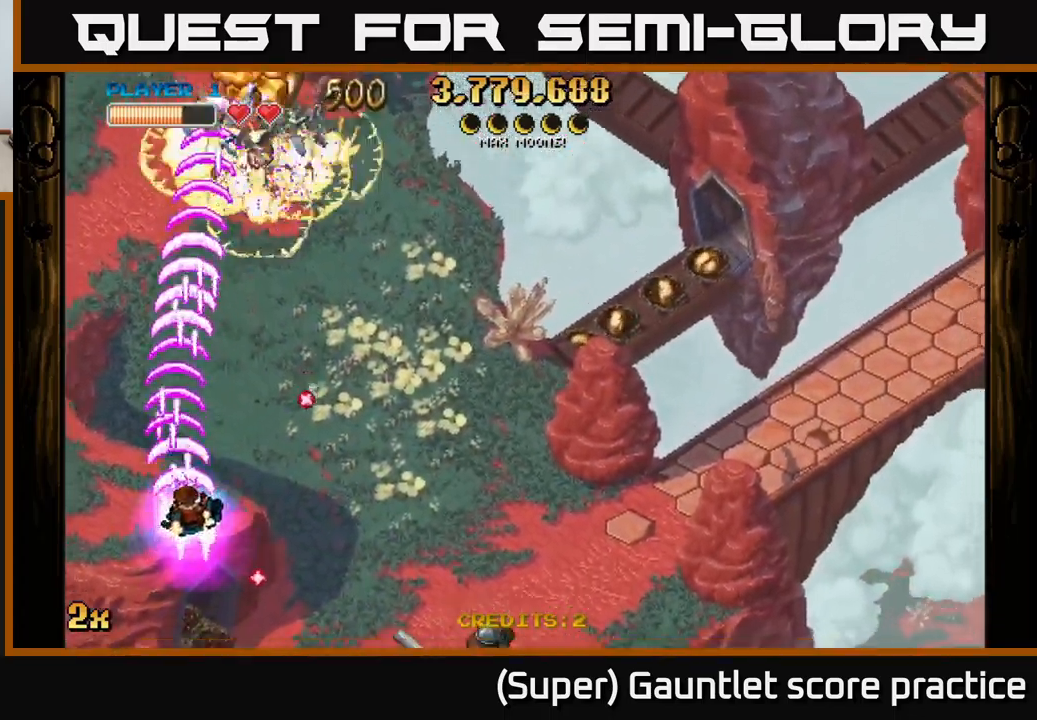
{"buttons": ["A"], "left_stick": "up-left", "events": [[17, "X", "down"], [133, "left_stick", "down"], [150, "X", "up"], [250, "left_stick", "down-left"], [350, "left_stick", "left"], [483, "left_stick", "up-left"]]}
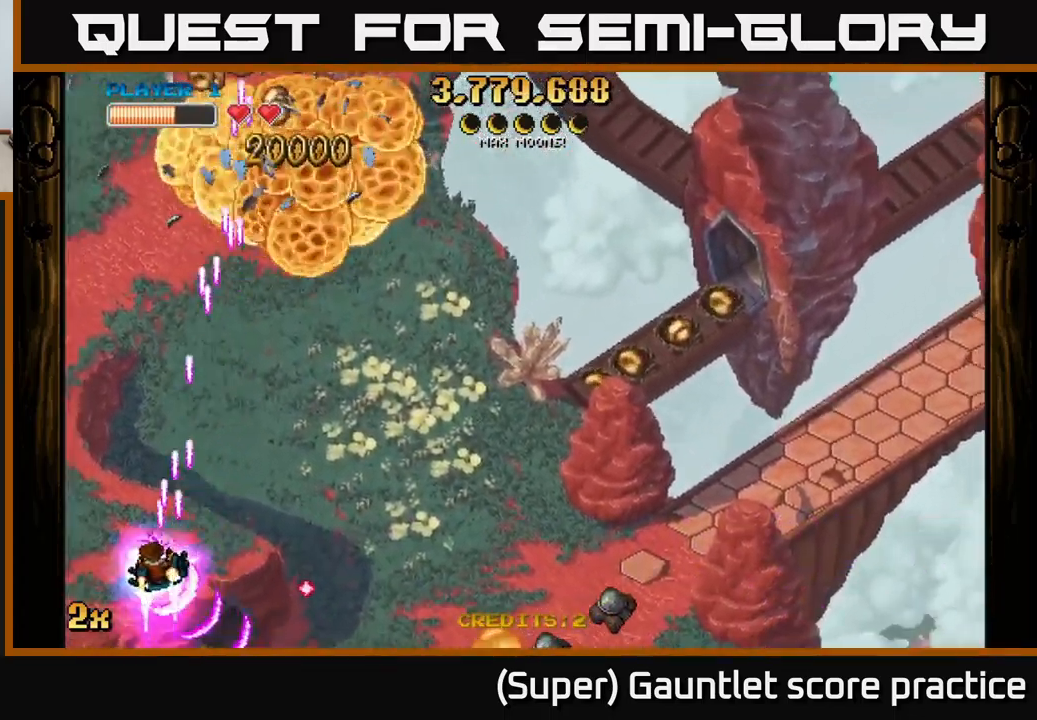
{"buttons": ["A"], "left_stick": "right", "events": [[17, "left_stick", "left"], [50, "X", "down"], [50, "left_stick", "right"], [217, "X", "up"]]}
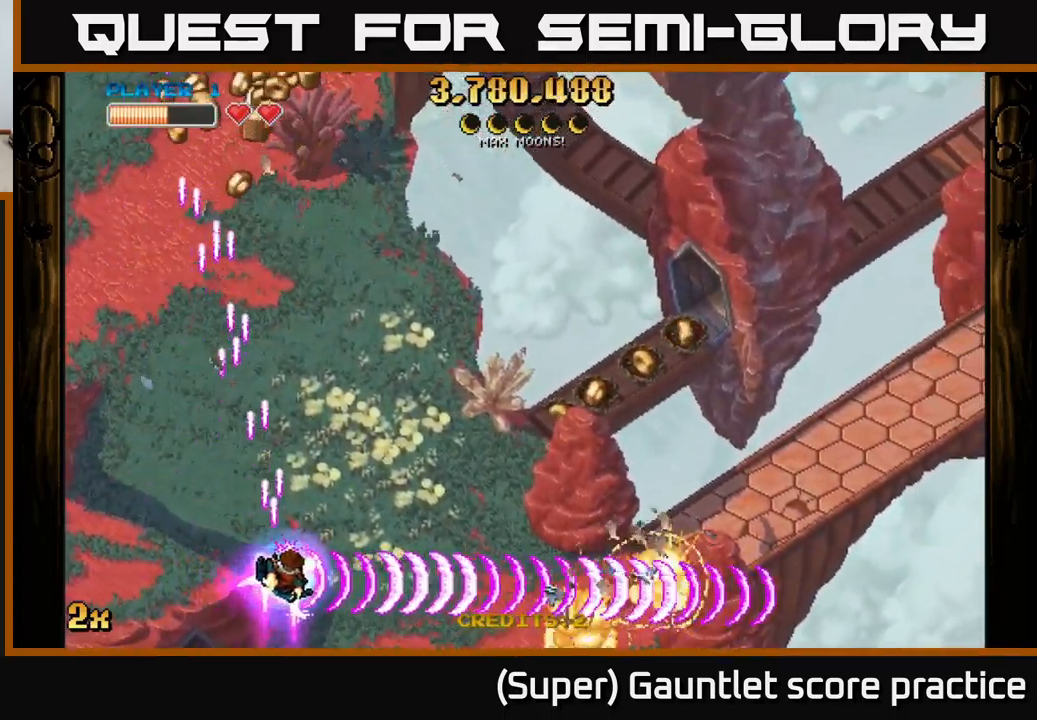
{"buttons": ["A", "X"], "left_stick": "up", "events": [[17, "left_stick", "up-right"], [33, "X", "down"], [167, "X", "up"], [233, "left_stick", "up"], [383, "X", "down"]]}
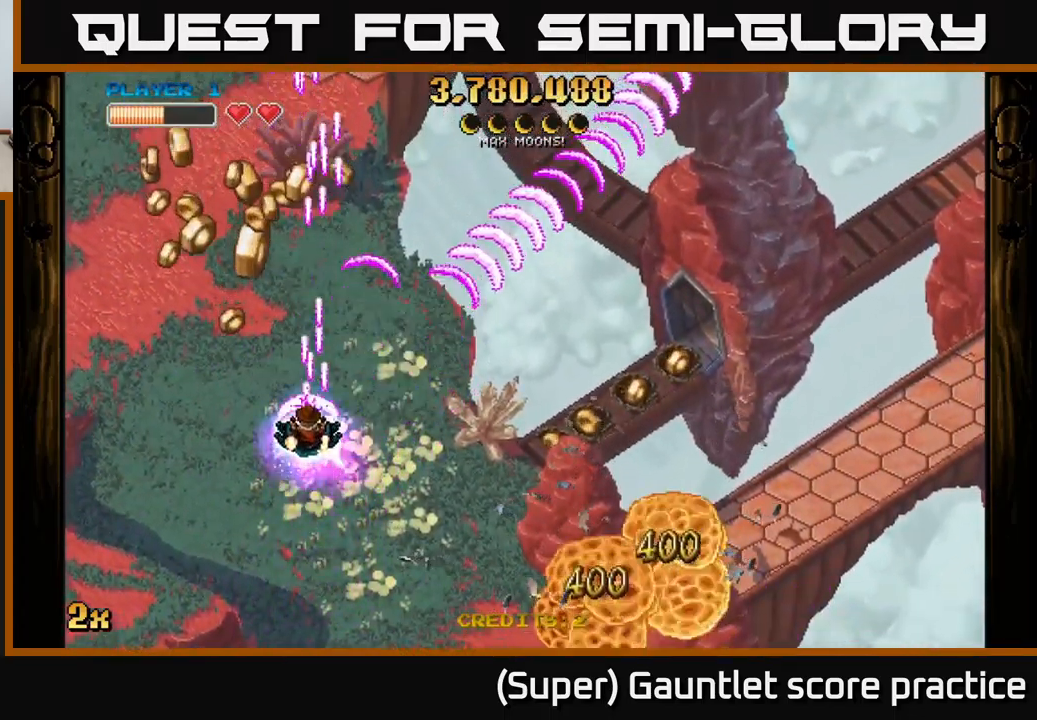
{"buttons": ["A"], "left_stick": "right", "events": [[33, "X", "up"], [133, "left_stick", "left"], [417, "left_stick", "up"], [467, "left_stick", "right"]]}
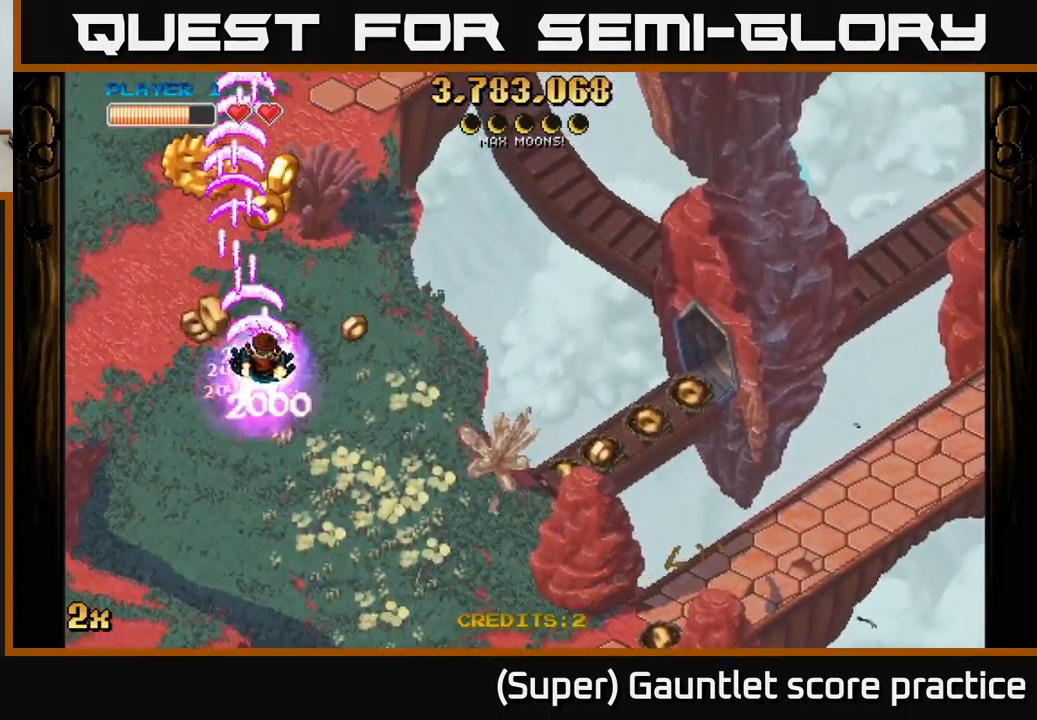
{"buttons": ["A"], "left_stick": "down", "events": [[133, "left_stick", "down"], [183, "left_stick", "down-left"], [483, "left_stick", "down"]]}
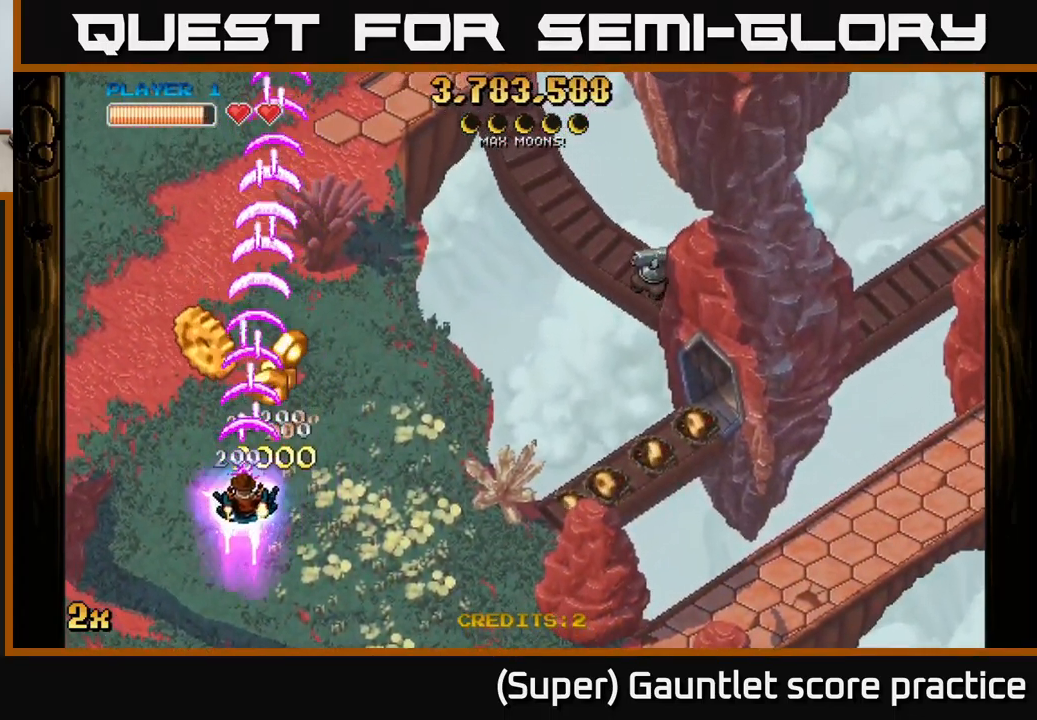
{"buttons": ["A"], "left_stick": "up-right", "events": [[117, "left_stick", "up-left"], [167, "left_stick", "up"], [267, "left_stick", "up-right"], [333, "X", "down"], [450, "X", "up"]]}
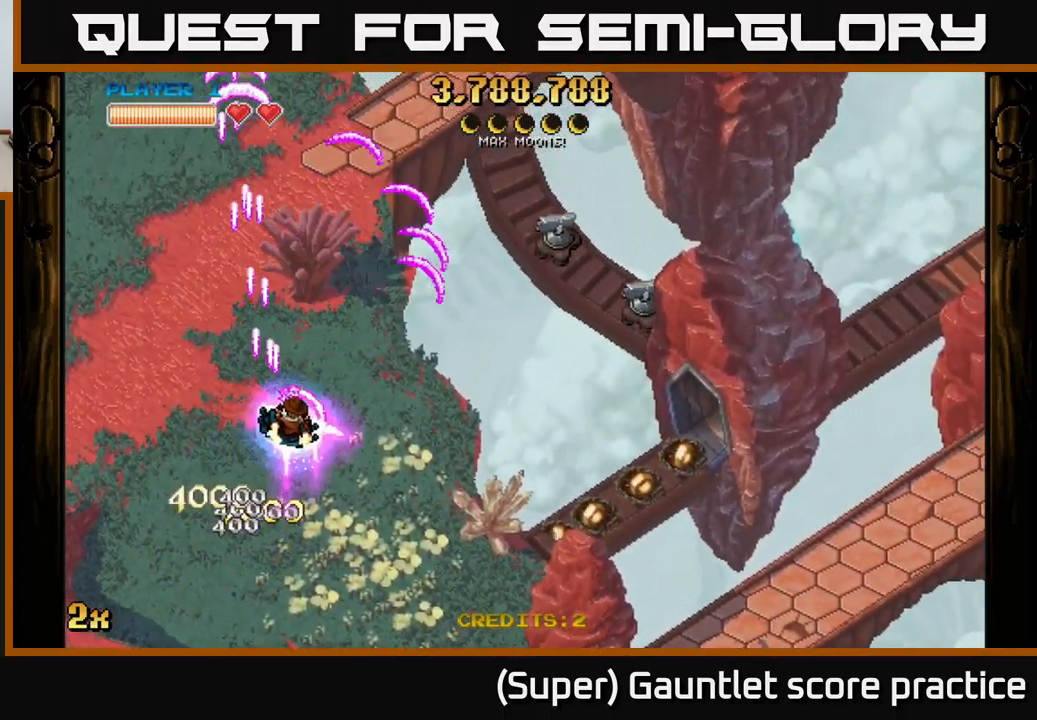
{"buttons": ["A"], "left_stick": "right", "events": [[17, "left_stick", "right"]]}
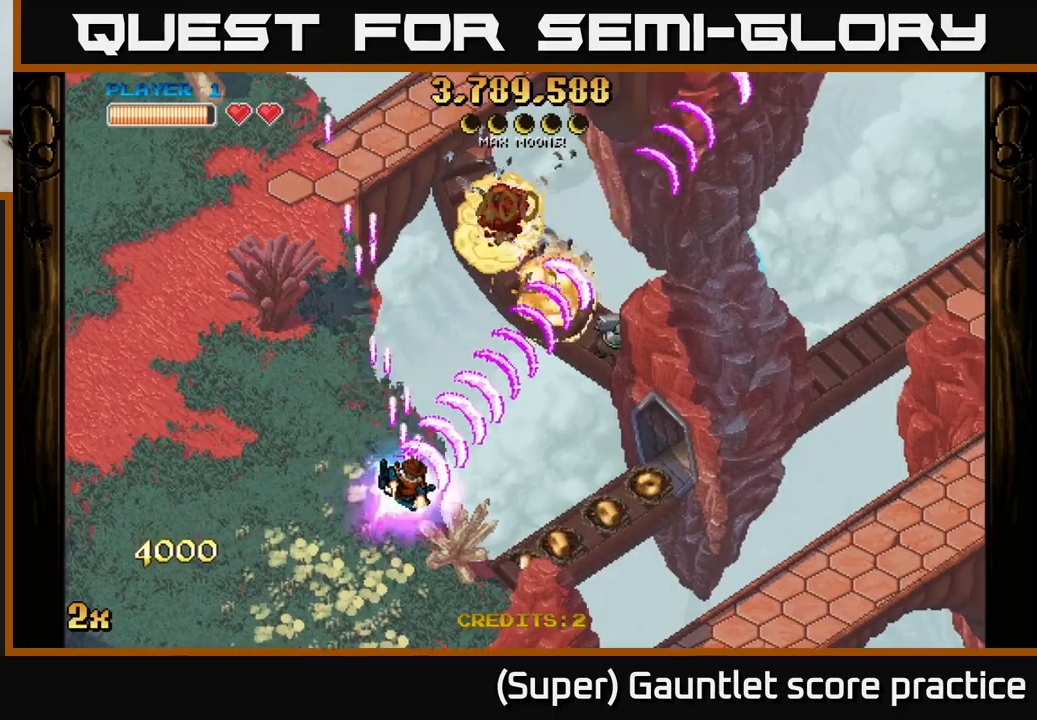
{"buttons": ["A"], "left_stick": "right", "events": []}
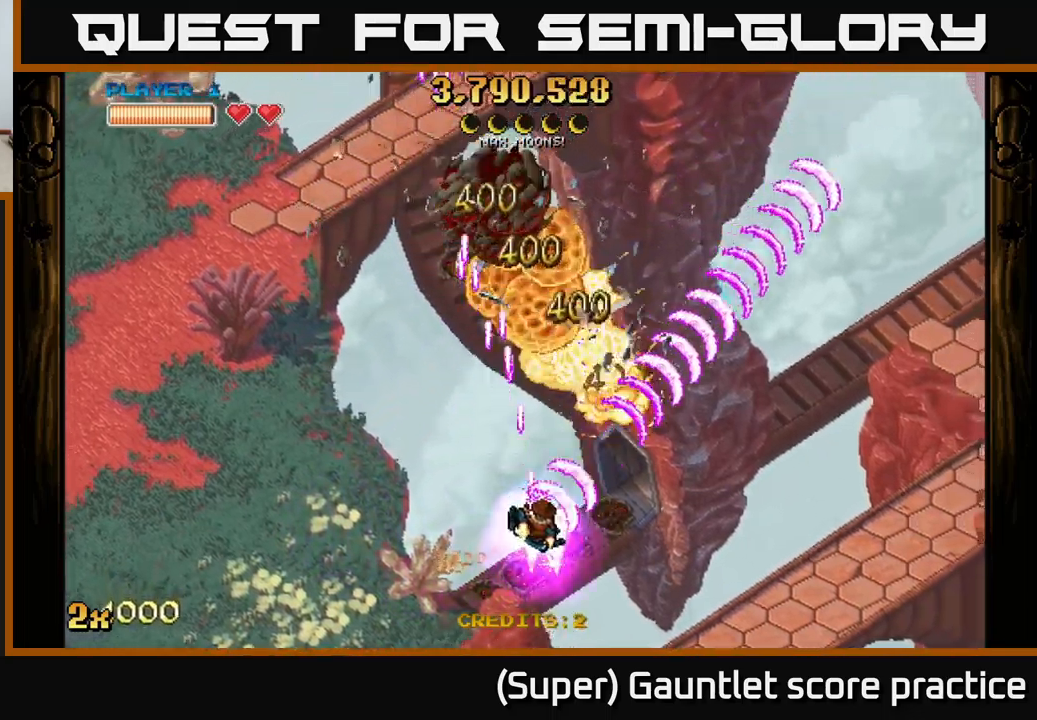
{"buttons": ["A", "X"], "left_stick": "up-left", "events": [[467, "X", "down"], [467, "left_stick", "up-left"]]}
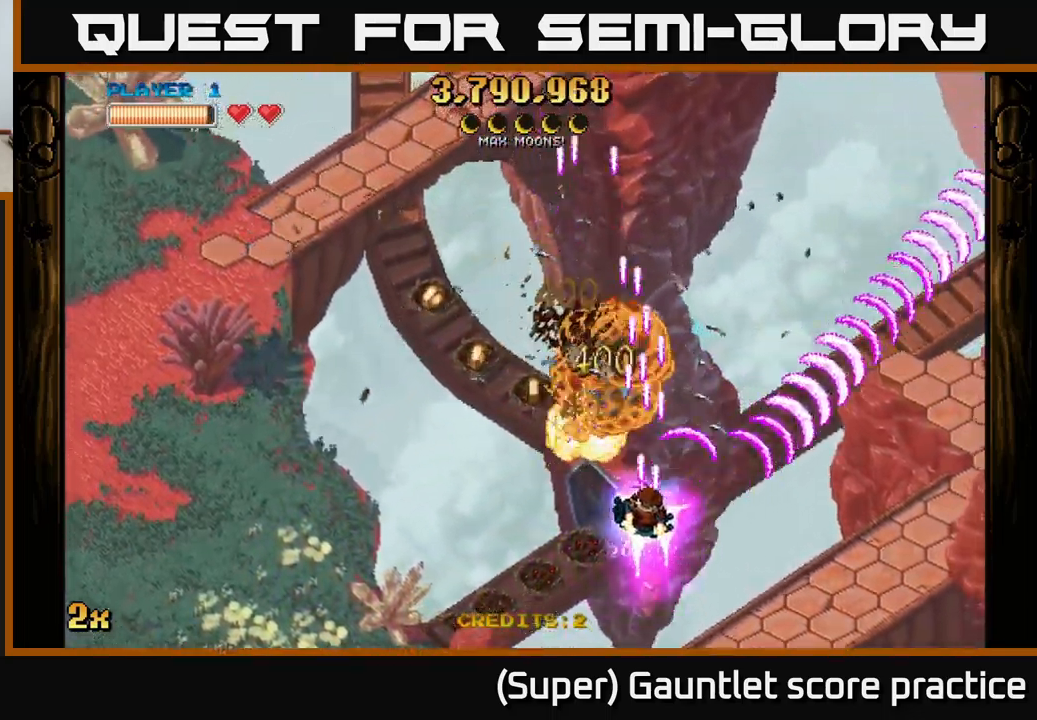
{"buttons": ["A"], "left_stick": "right", "events": [[117, "X", "up"], [217, "left_stick", "down-right"], [484, "left_stick", "right"]]}
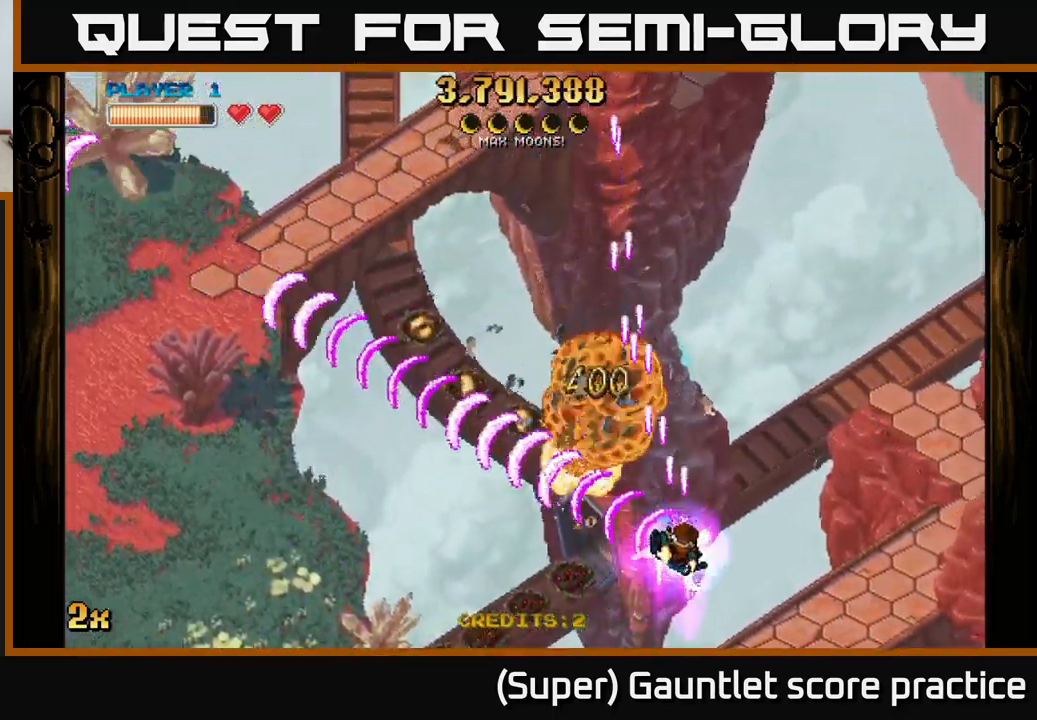
{"buttons": ["A"], "left_stick": "center", "events": [[150, "left_stick", "center"]]}
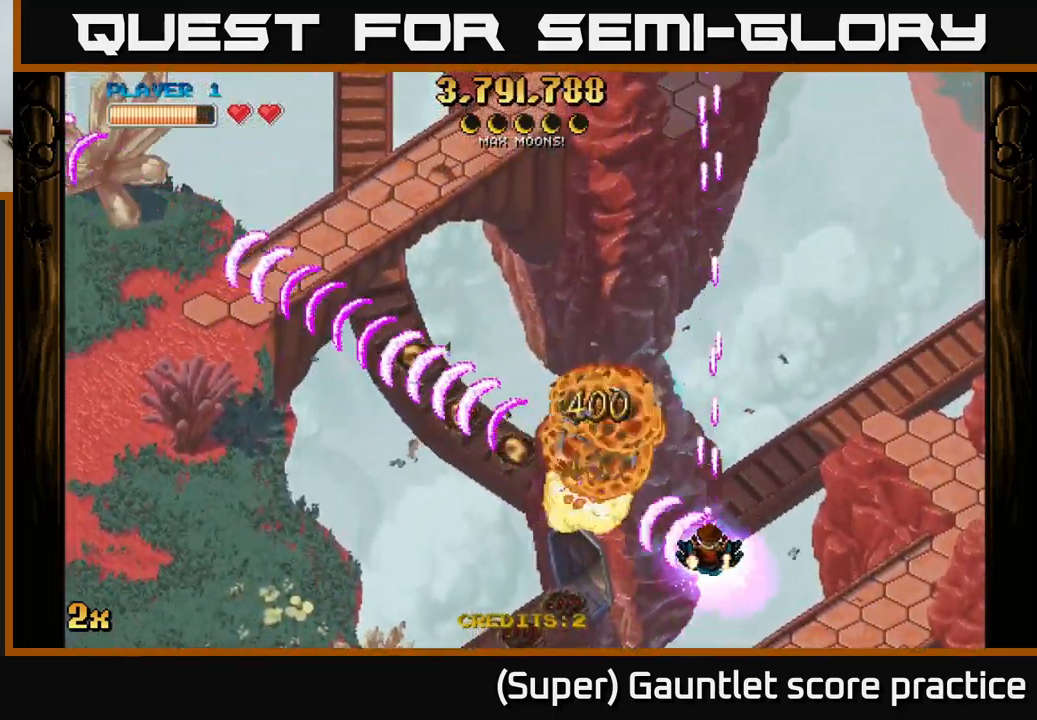
{"buttons": ["A"], "left_stick": "center", "events": [[184, "left_stick", "down"], [334, "left_stick", "center"]]}
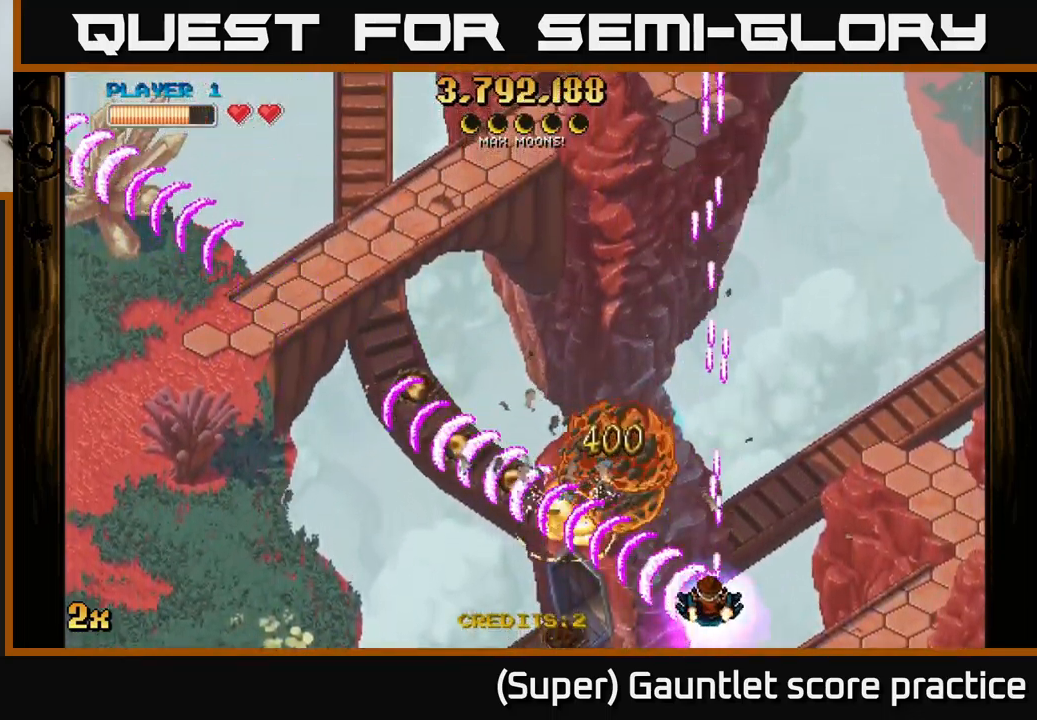
{"buttons": ["A"], "left_stick": "down", "events": [[34, "left_stick", "left"], [134, "X", "down"], [134, "left_stick", "up-left"], [317, "X", "up"], [434, "left_stick", "down"]]}
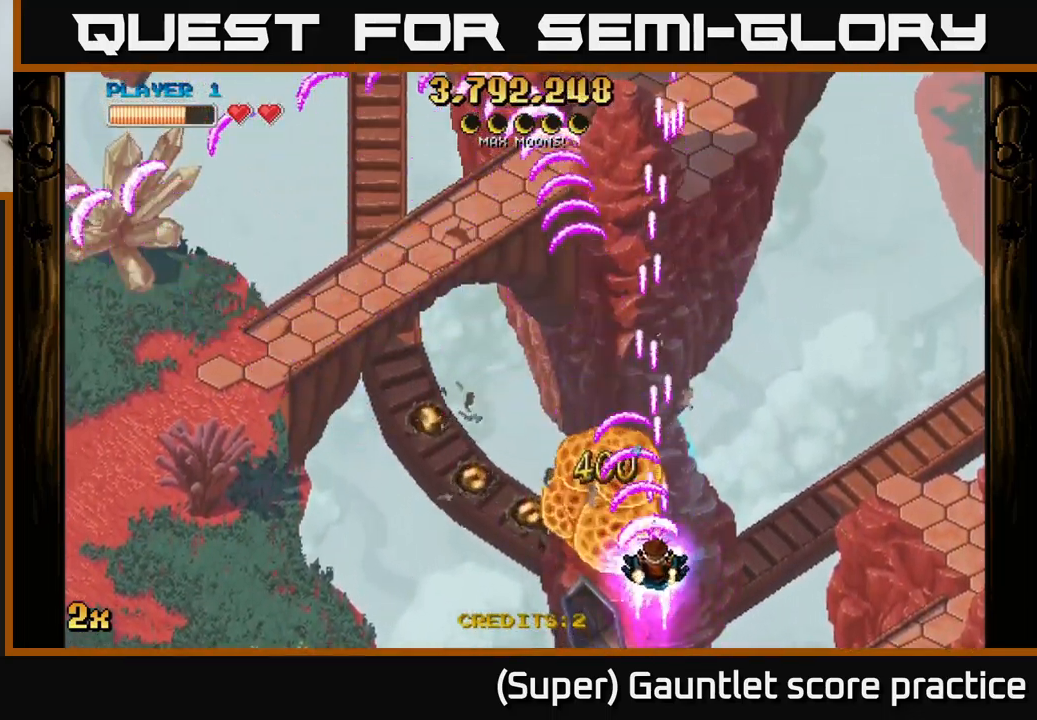
{"buttons": ["A"], "left_stick": "center", "events": [[50, "left_stick", "down-right"], [150, "left_stick", "down"], [250, "left_stick", "down-left"], [467, "left_stick", "center"]]}
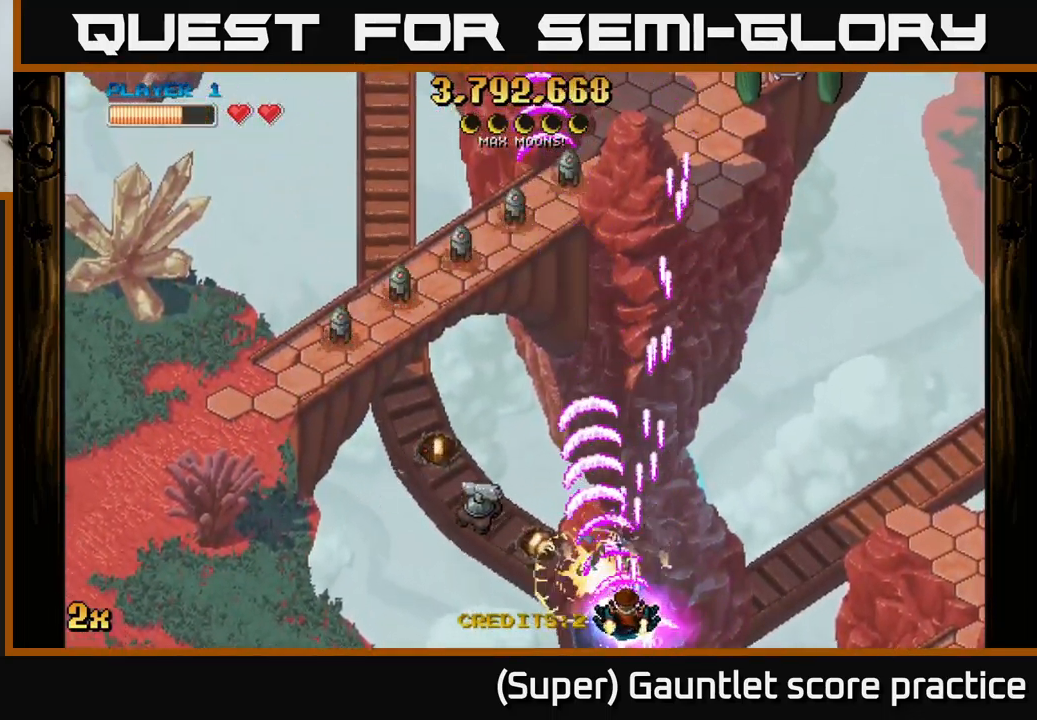
{"buttons": ["A"], "left_stick": "left", "events": [[34, "left_stick", "right"], [150, "left_stick", "left"], [267, "left_stick", "center"], [367, "left_stick", "left"]]}
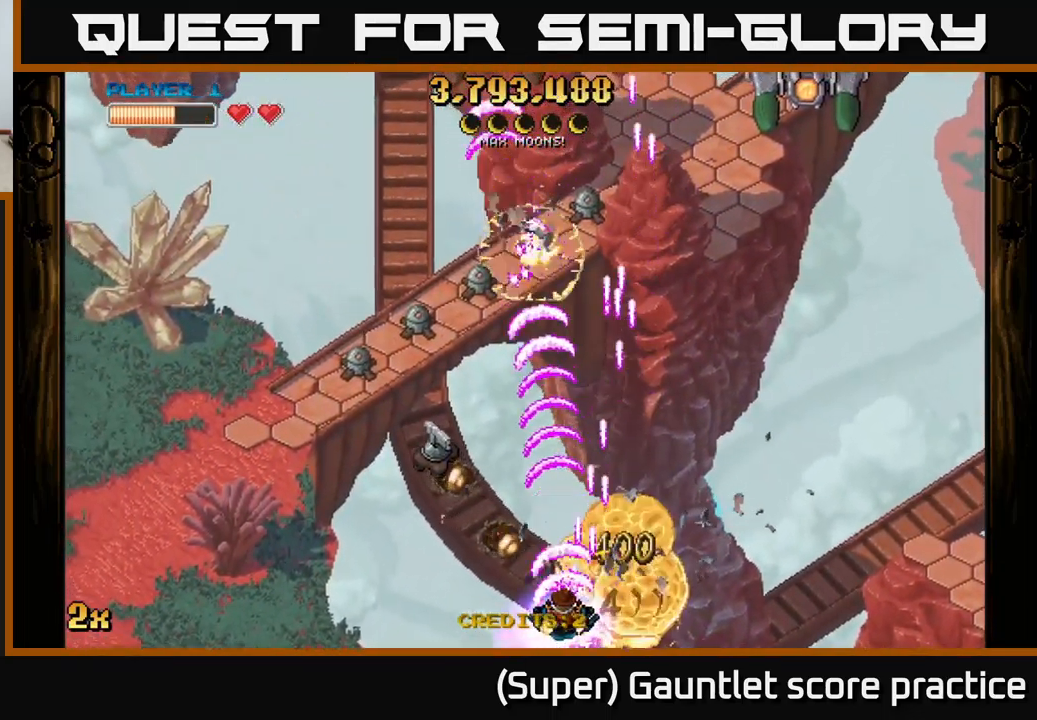
{"buttons": ["A"], "left_stick": "down-right", "events": [[484, "left_stick", "down-right"]]}
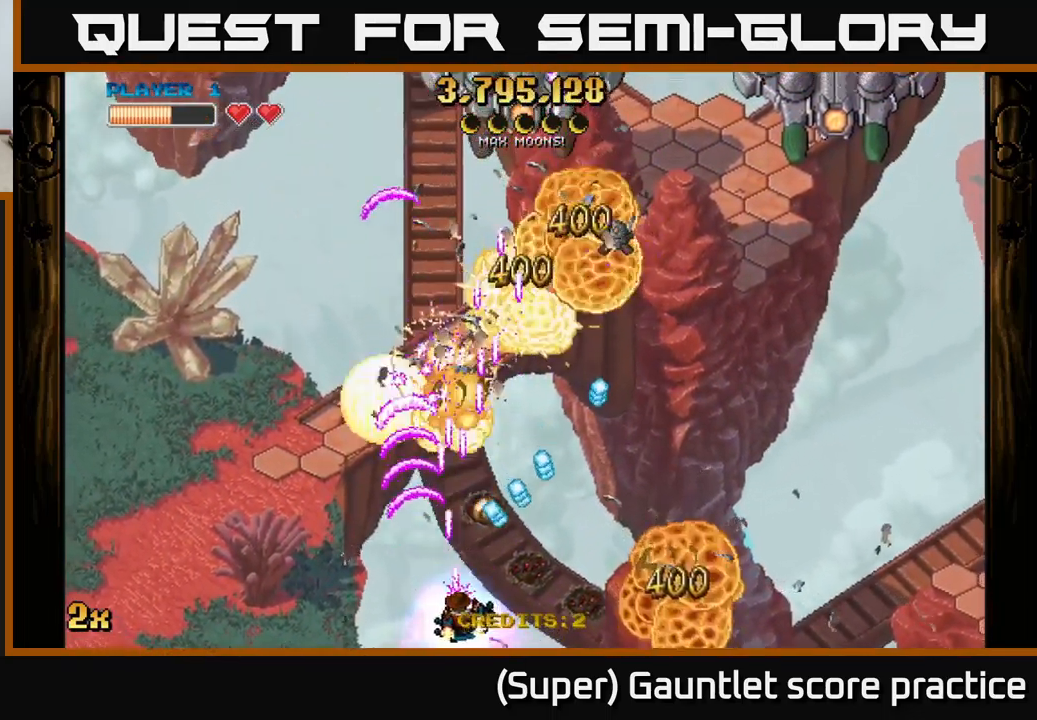
{"buttons": ["A", "X"], "left_stick": "up-right", "events": [[67, "left_stick", "left"], [367, "left_stick", "up-right"], [400, "X", "down"]]}
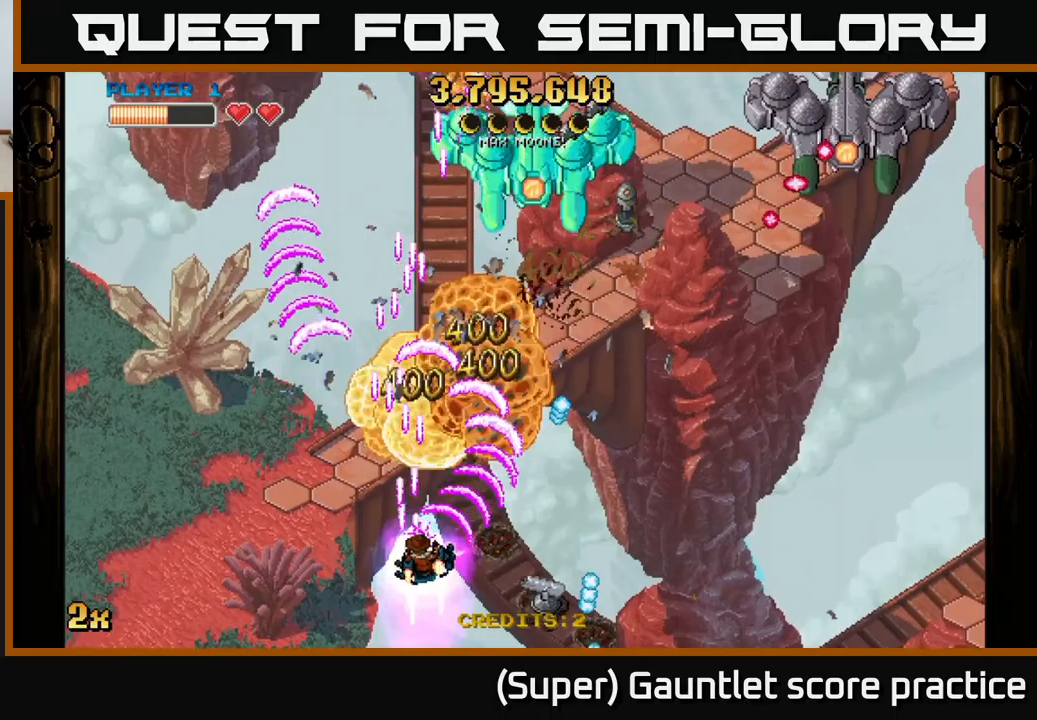
{"buttons": ["A"], "left_stick": "down-right", "events": [[16, "X", "up"], [33, "left_stick", "up"], [216, "left_stick", "up-left"], [383, "left_stick", "down-left"], [483, "left_stick", "down-right"]]}
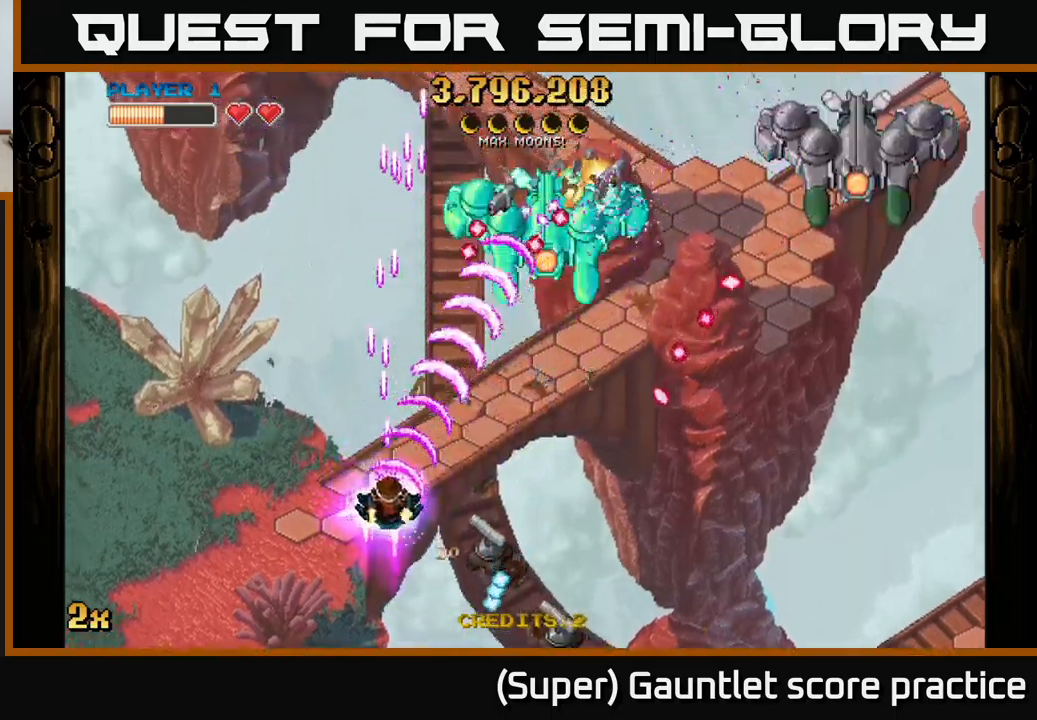
{"buttons": ["A"], "left_stick": "down-right", "events": []}
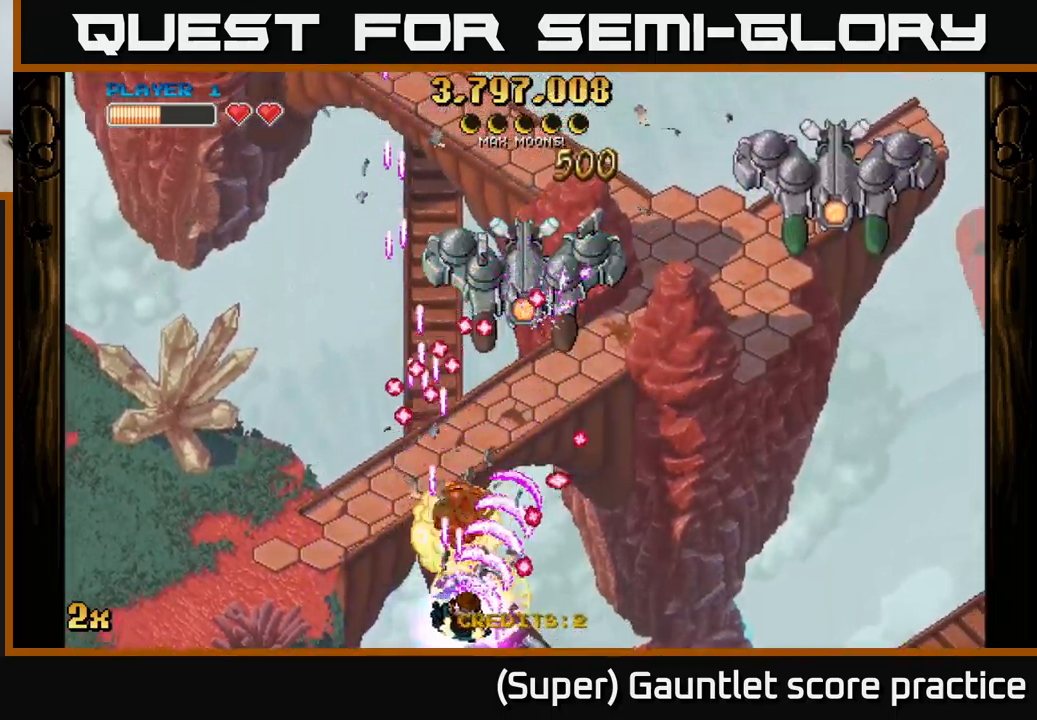
{"buttons": ["A", "X"], "left_stick": "up-right", "events": [[416, "left_stick", "up-right"], [466, "X", "down"]]}
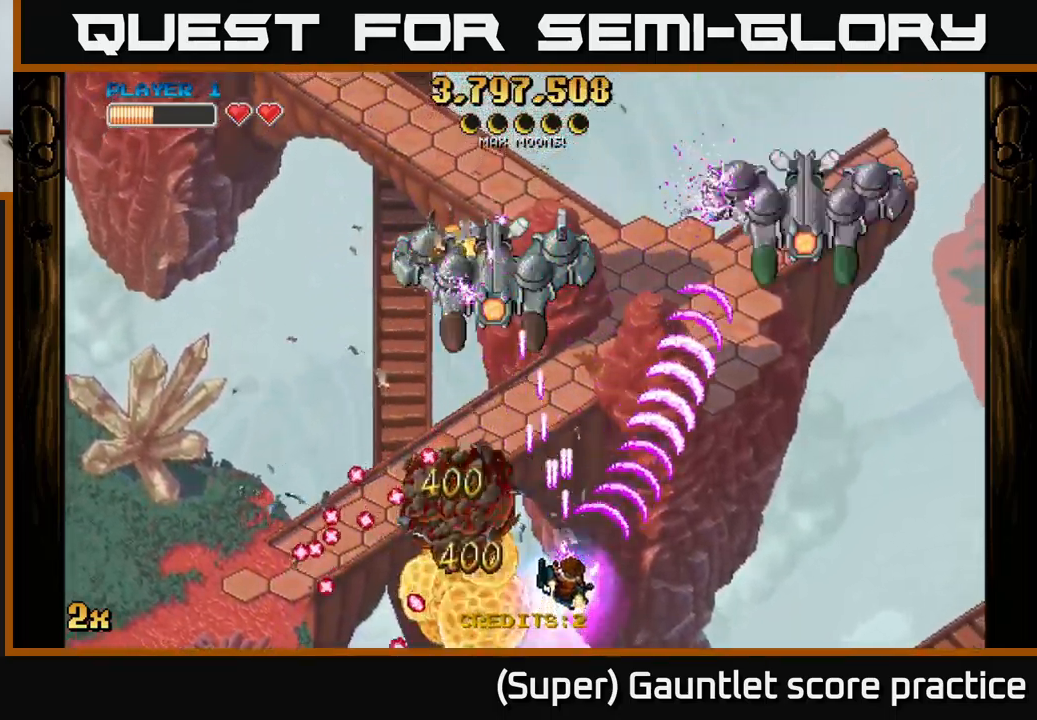
{"buttons": ["A"], "left_stick": "down-left", "events": [[83, "X", "up"], [233, "left_stick", "up-left"], [350, "left_stick", "down-left"]]}
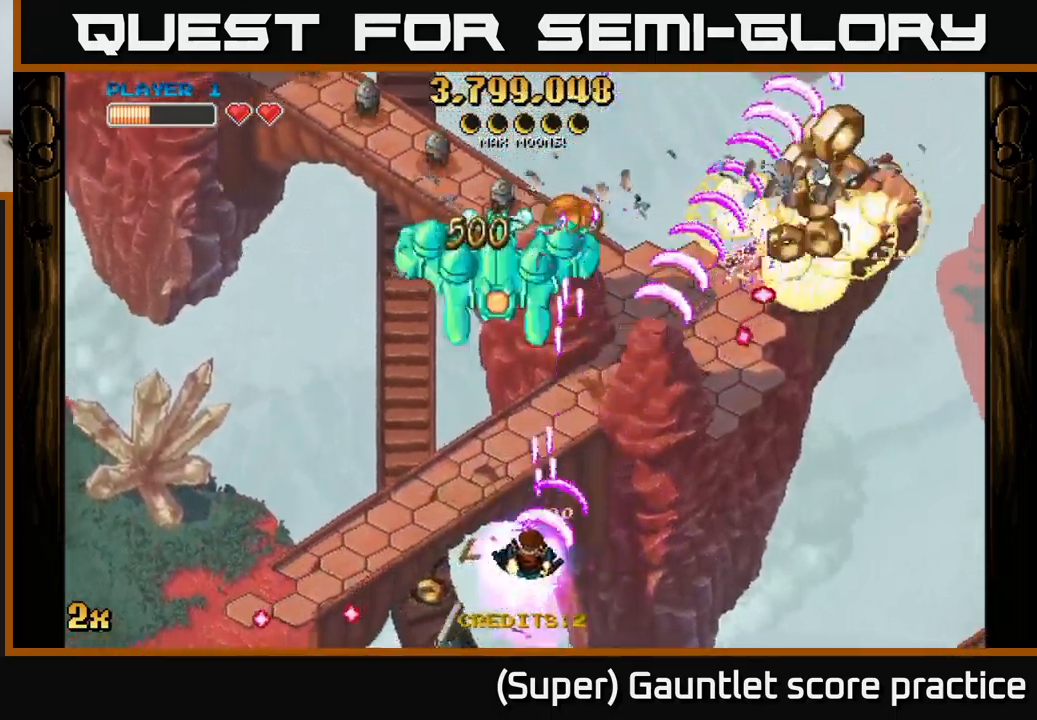
{"buttons": ["A"], "left_stick": "up-left", "events": [[466, "left_stick", "up-left"]]}
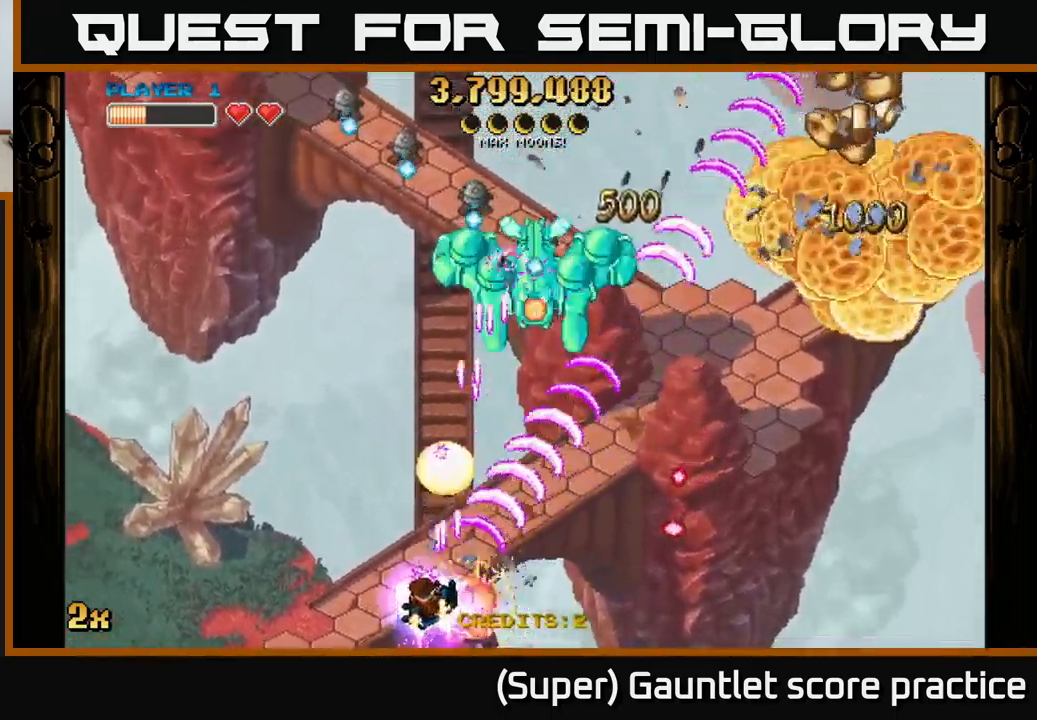
{"buttons": ["A"], "left_stick": "right", "events": [[133, "left_stick", "up-right"], [350, "left_stick", "right"]]}
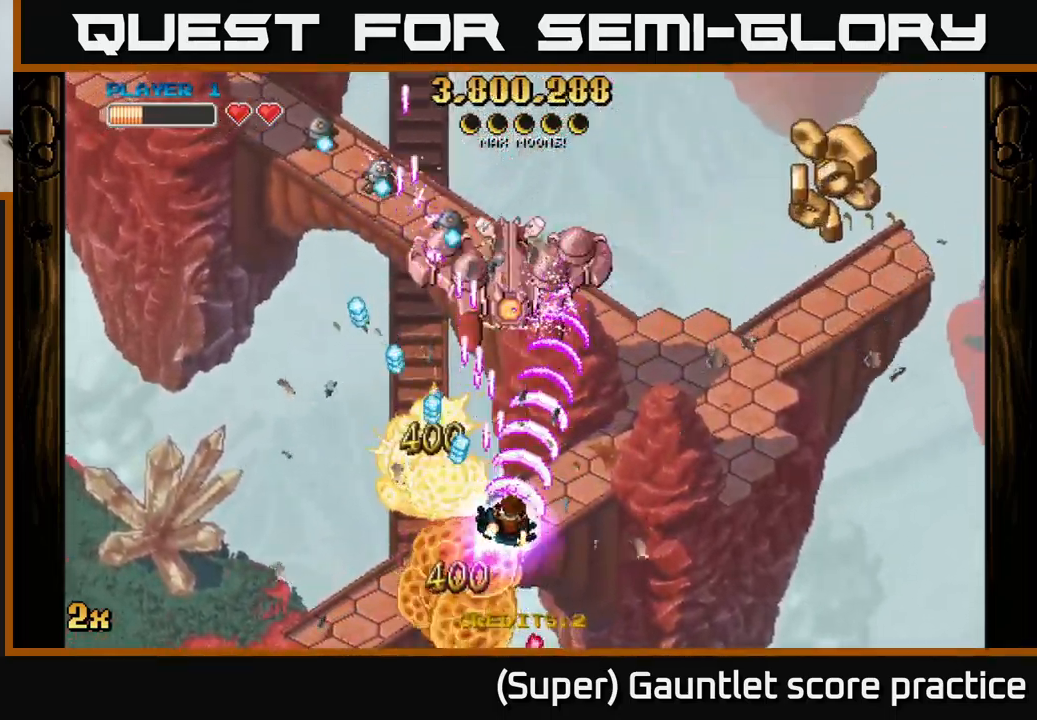
{"buttons": ["A"], "left_stick": "right", "events": [[183, "X", "down"], [200, "left_stick", "up-left"], [283, "X", "up"], [316, "left_stick", "right"]]}
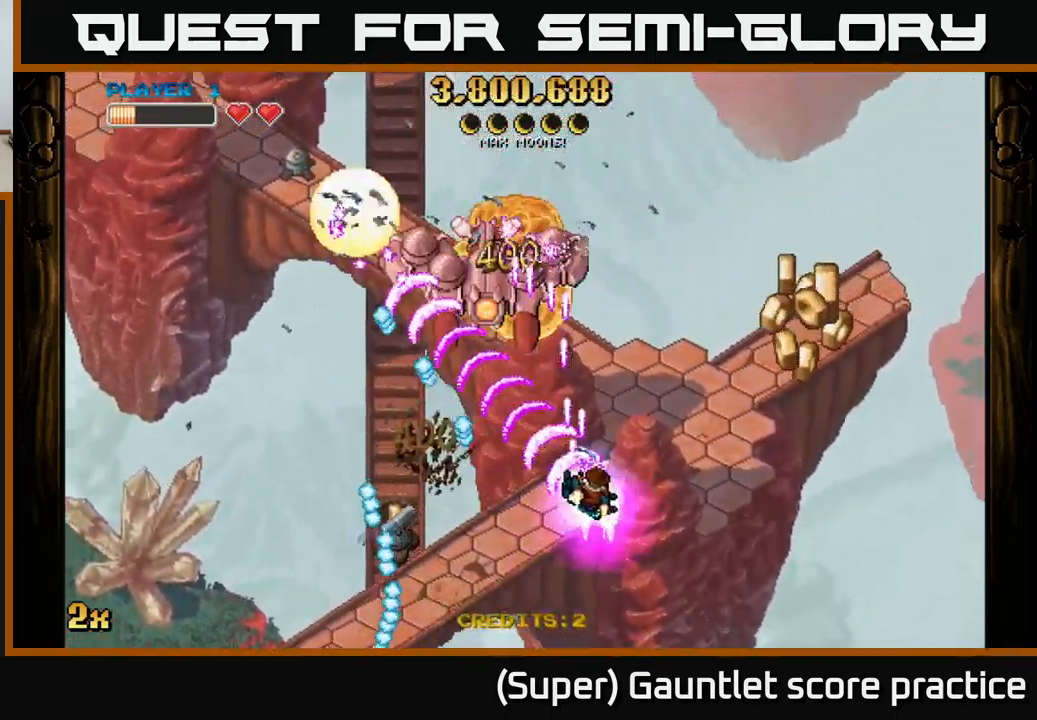
{"buttons": ["A"], "left_stick": "right", "events": []}
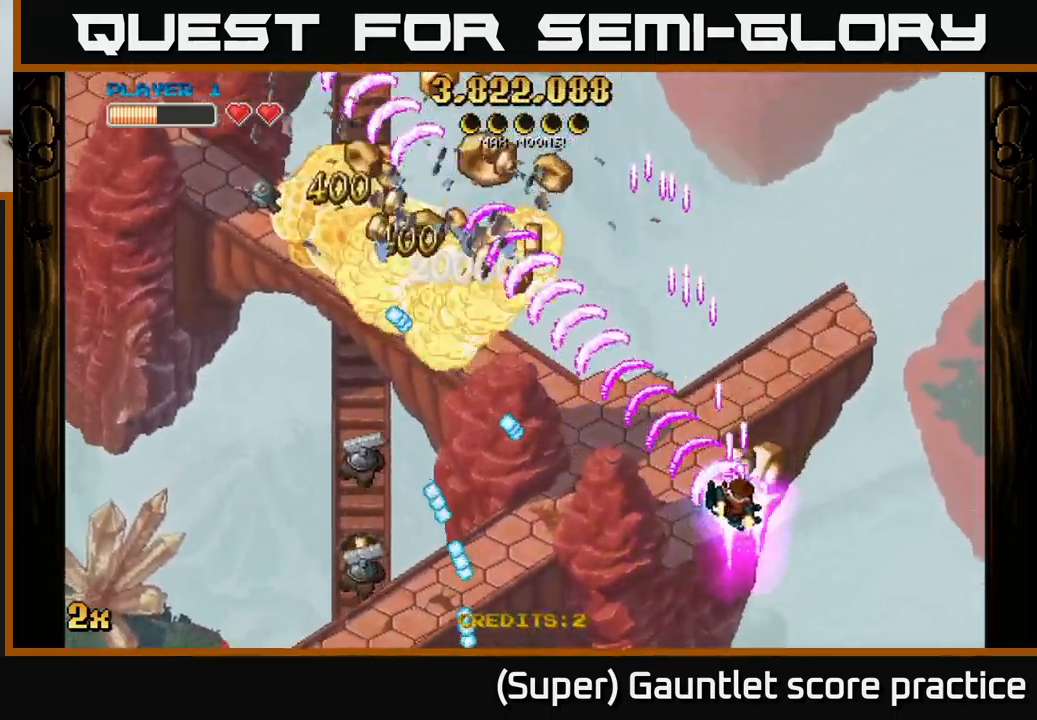
{"buttons": ["A"], "left_stick": "left", "events": [[66, "left_stick", "up"], [150, "left_stick", "up-left"], [366, "left_stick", "left"]]}